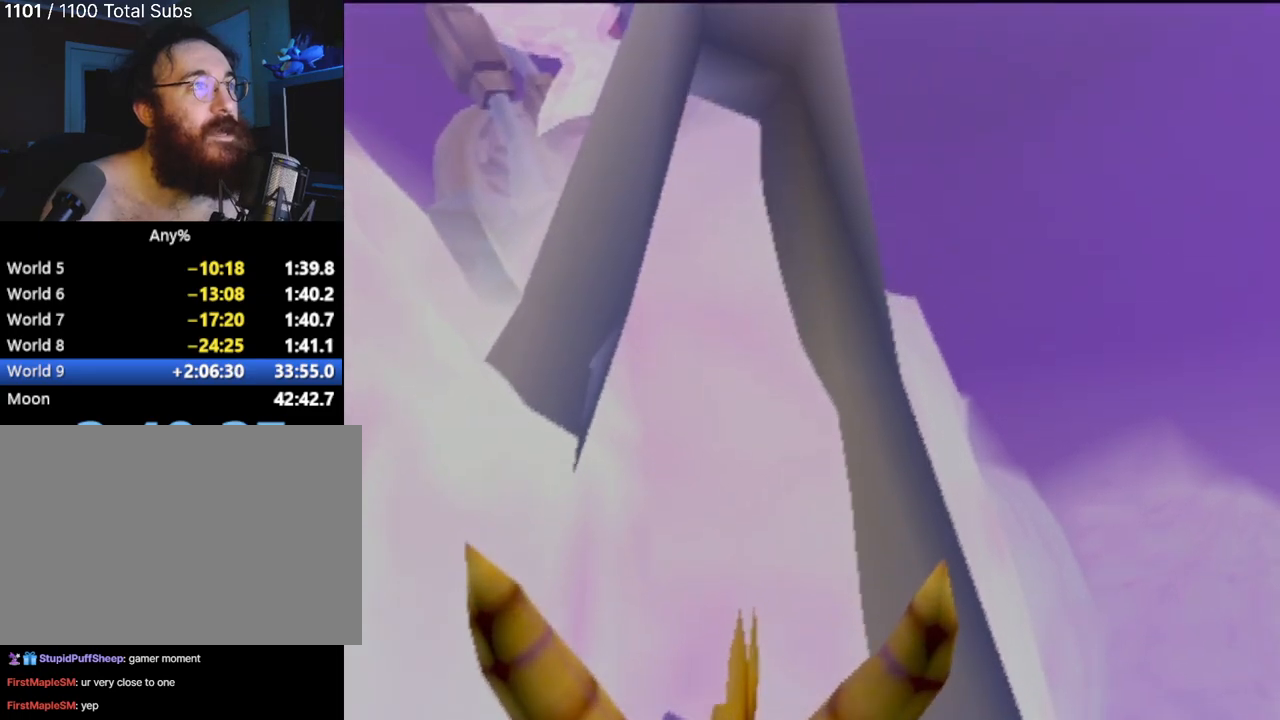
Gameplay with a controller (PlayStation layout); each line is a JSON object with the inputs held at the frame after it. "events" lists button and stick changes between this image and that frame as [ms after this image, input, new state], when the widget could be followed in between. Not read: L3 R3 right_stick.
{"buttons": ["TRIANGLE"], "left_stick": "down-right", "events": [[300, "left_stick", "down"], [434, "left_stick", "down-right"]]}
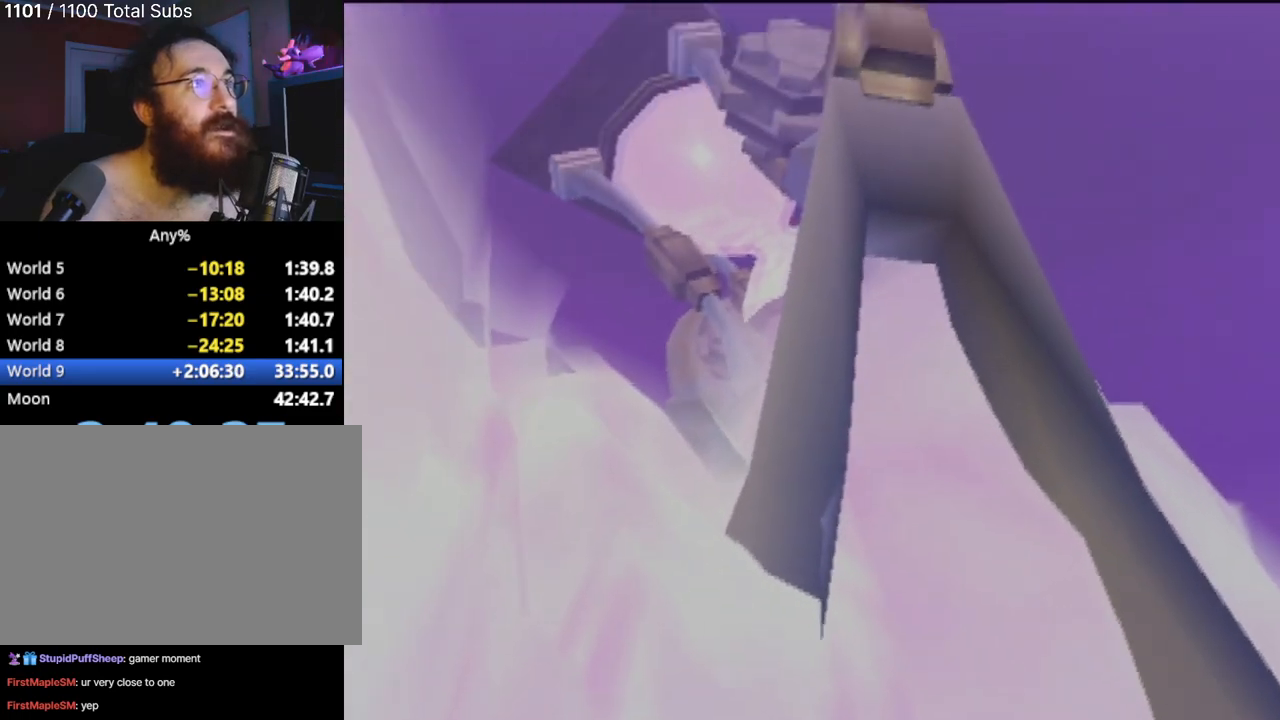
{"buttons": ["TRIANGLE"], "left_stick": "up", "events": [[67, "left_stick", "center"], [351, "left_stick", "up"]]}
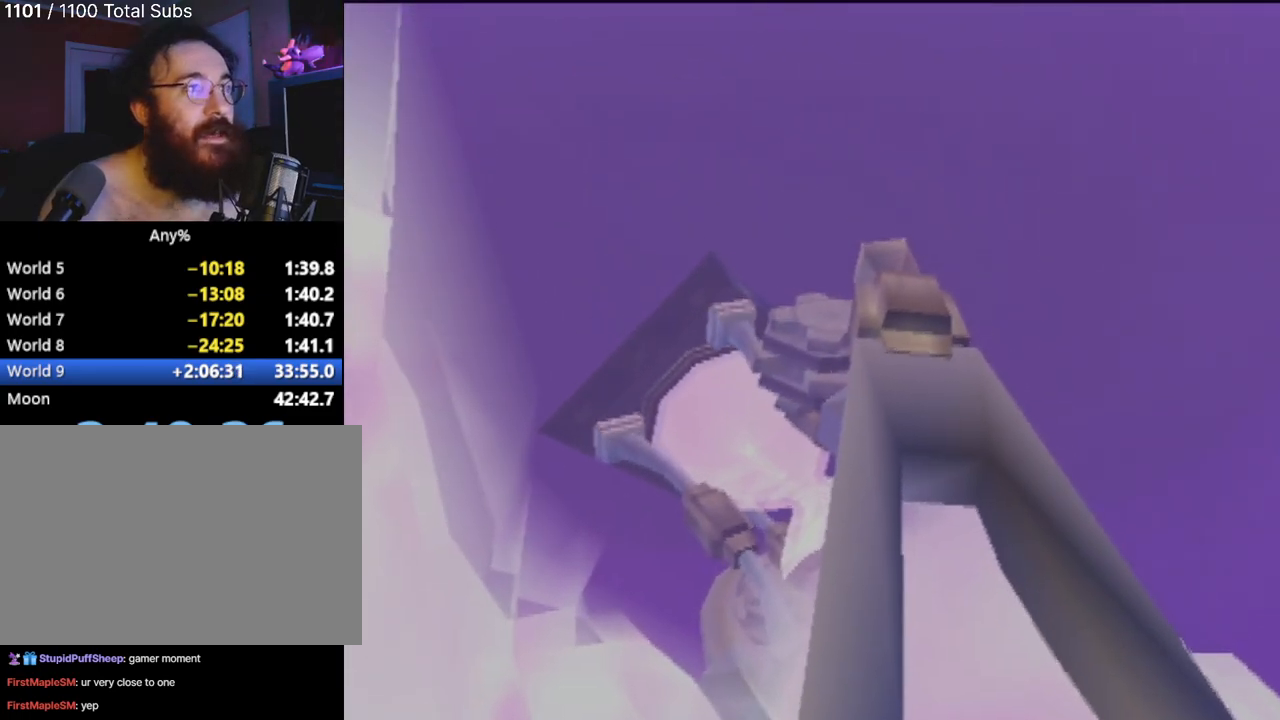
{"buttons": ["TRIANGLE"], "left_stick": "up-left", "events": [[500, "left_stick", "up-left"]]}
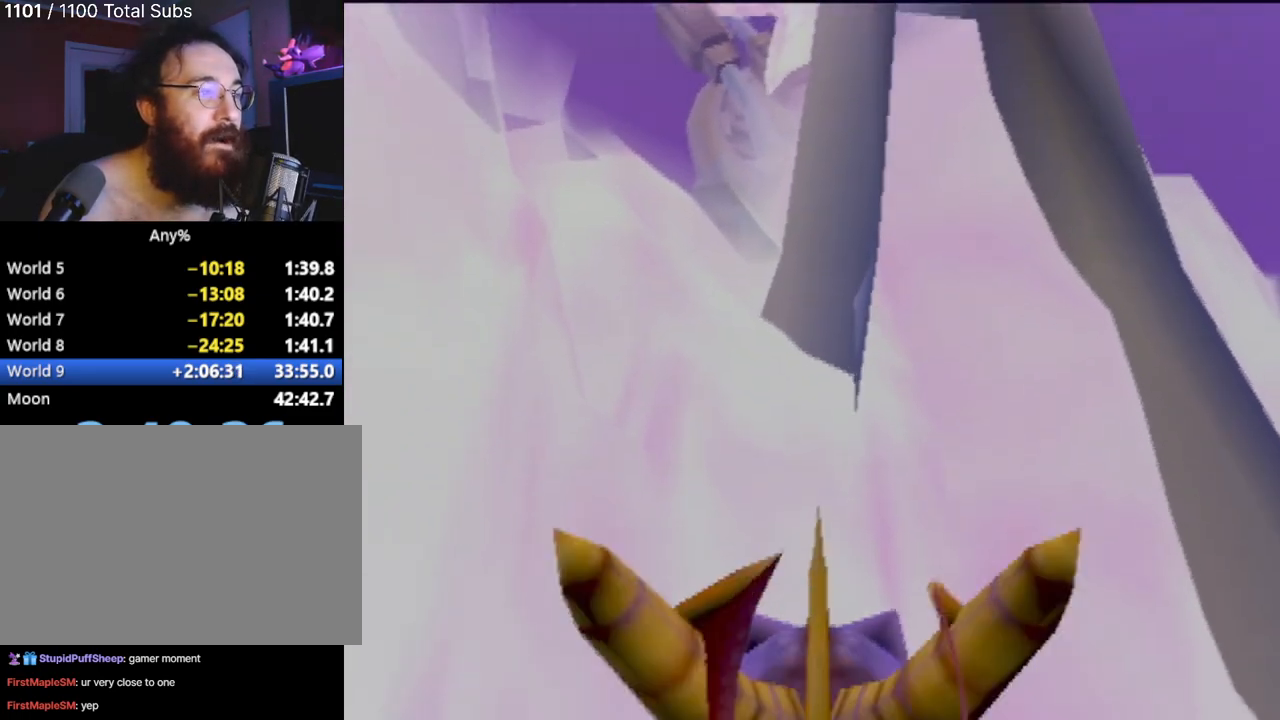
{"buttons": ["TRIANGLE"], "left_stick": "down-right", "events": [[184, "left_stick", "center"], [434, "left_stick", "down-right"]]}
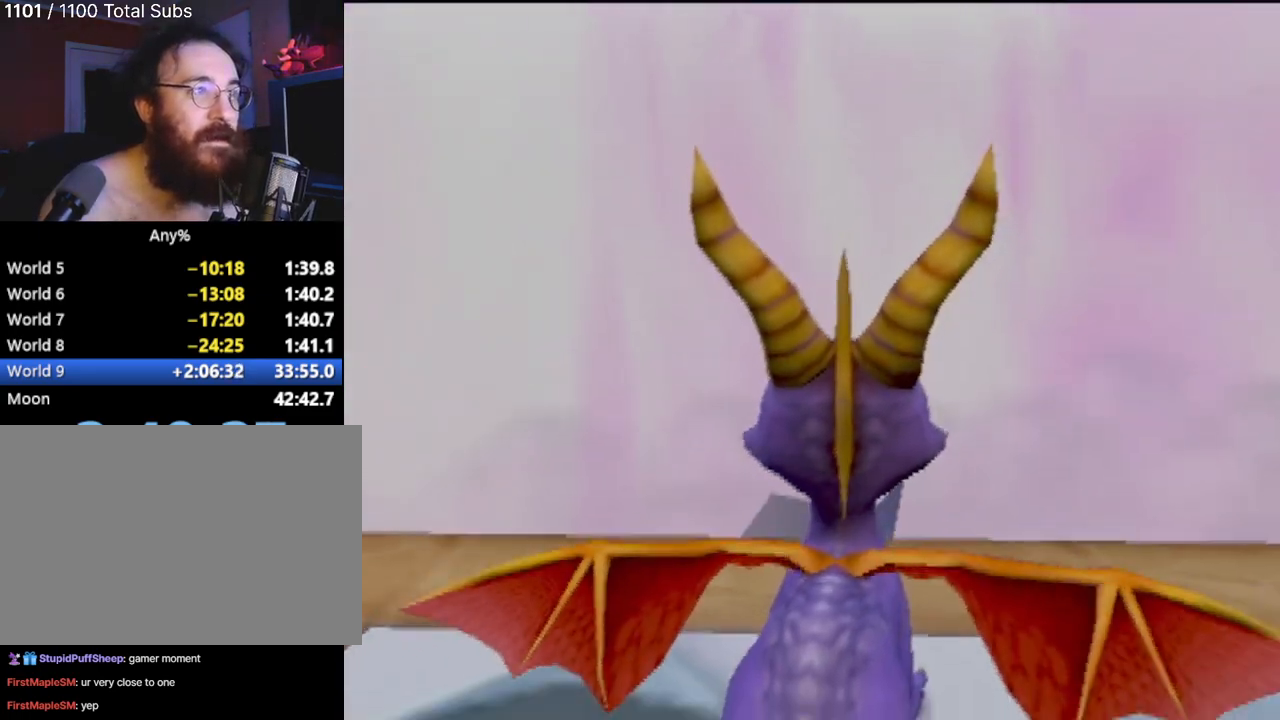
{"buttons": ["TRIANGLE"], "left_stick": "up-left", "events": [[83, "left_stick", "center"], [167, "left_stick", "up"], [367, "left_stick", "up-left"]]}
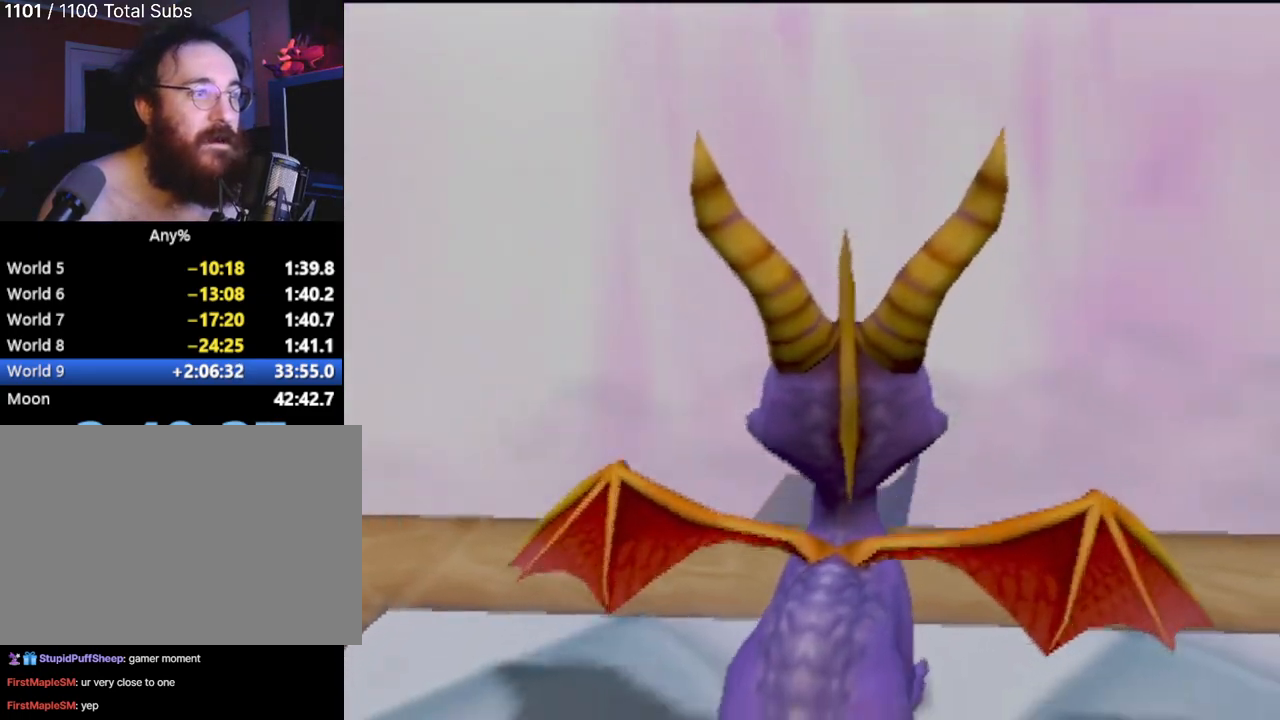
{"buttons": ["TRIANGLE"], "left_stick": "center", "events": [[167, "left_stick", "center"]]}
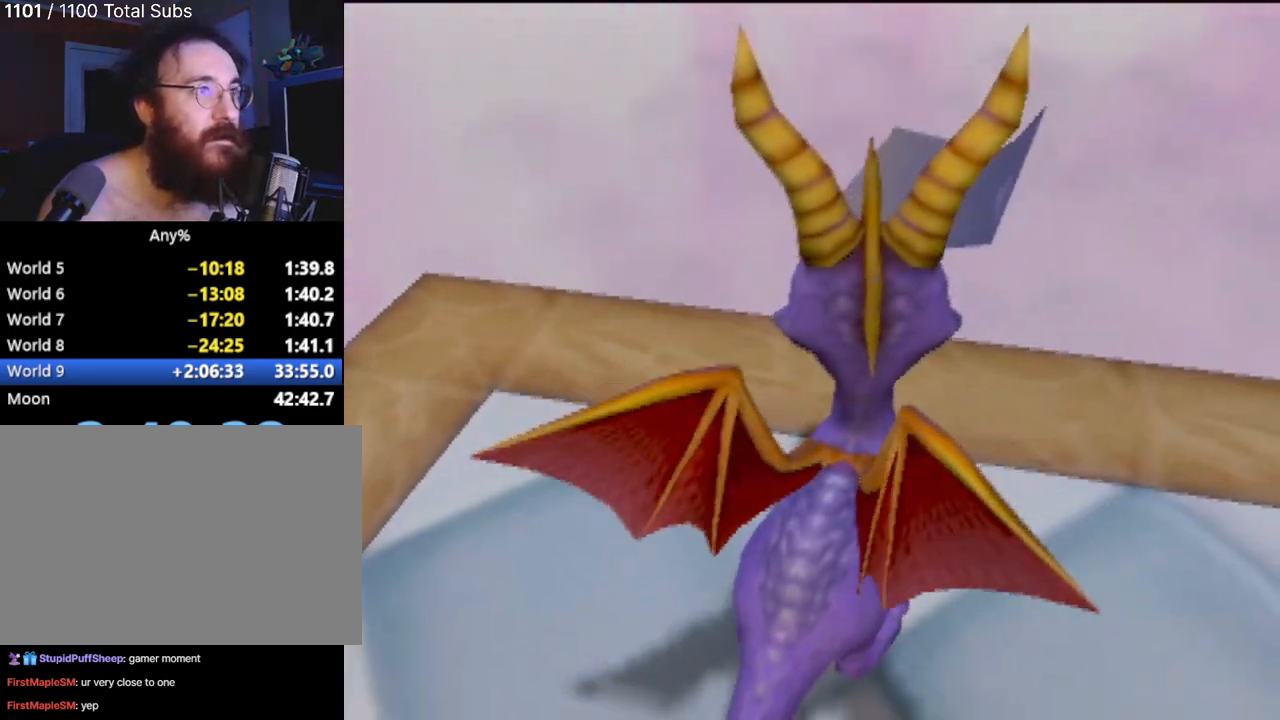
{"buttons": ["TRIANGLE"], "left_stick": "down-right", "events": [[67, "left_stick", "left"], [450, "left_stick", "down"], [500, "left_stick", "down-right"]]}
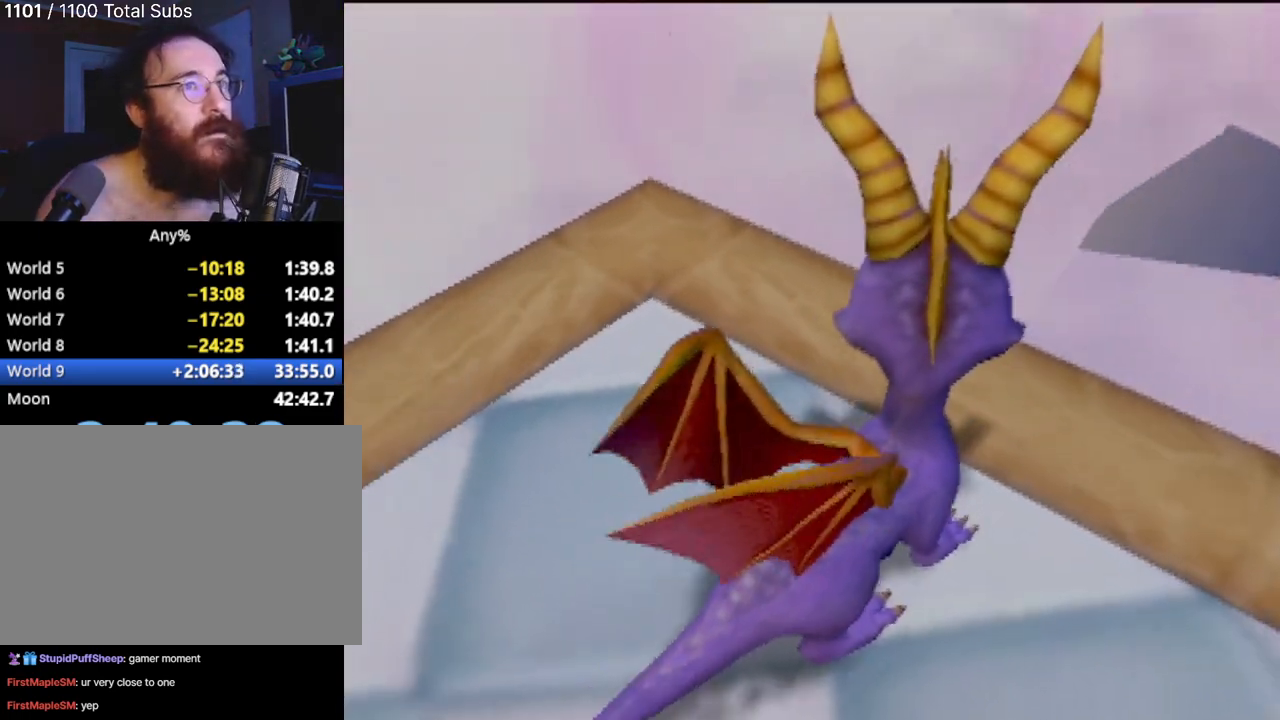
{"buttons": ["TRIANGLE"], "left_stick": "center", "events": [[100, "left_stick", "right"], [334, "left_stick", "center"]]}
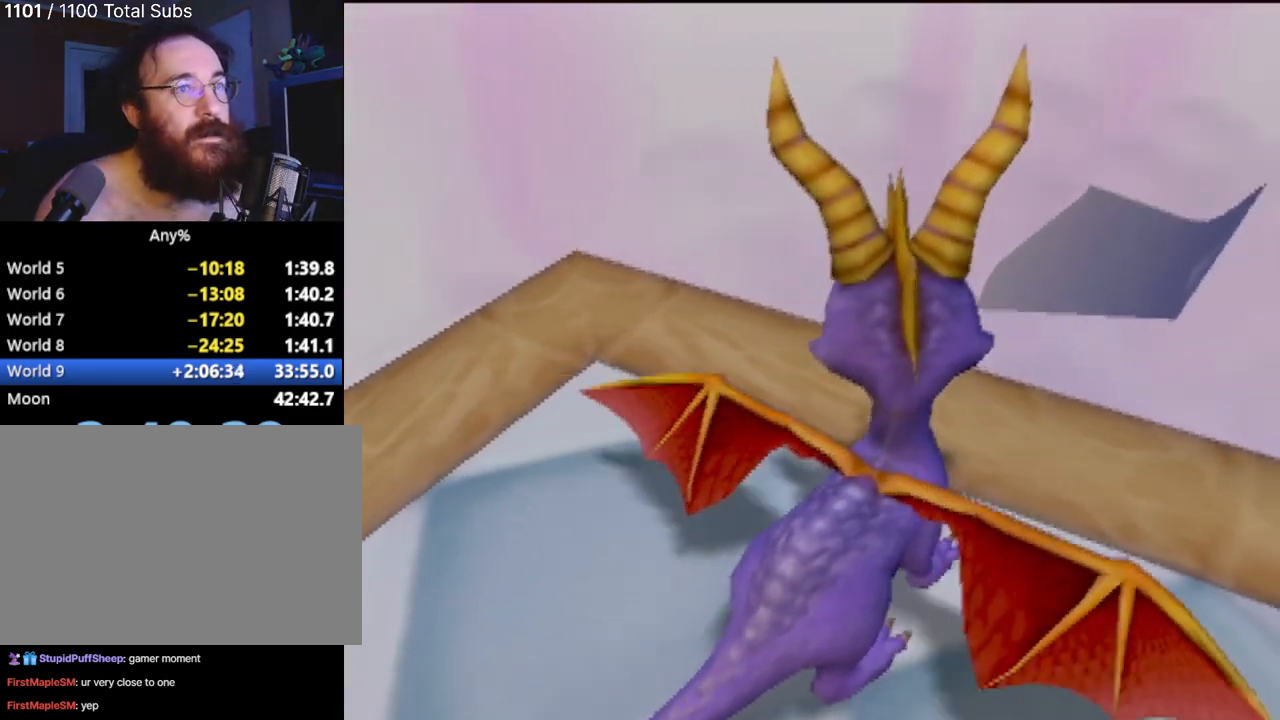
{"buttons": ["TRIANGLE"], "left_stick": "center", "events": [[233, "left_stick", "left"], [317, "left_stick", "center"]]}
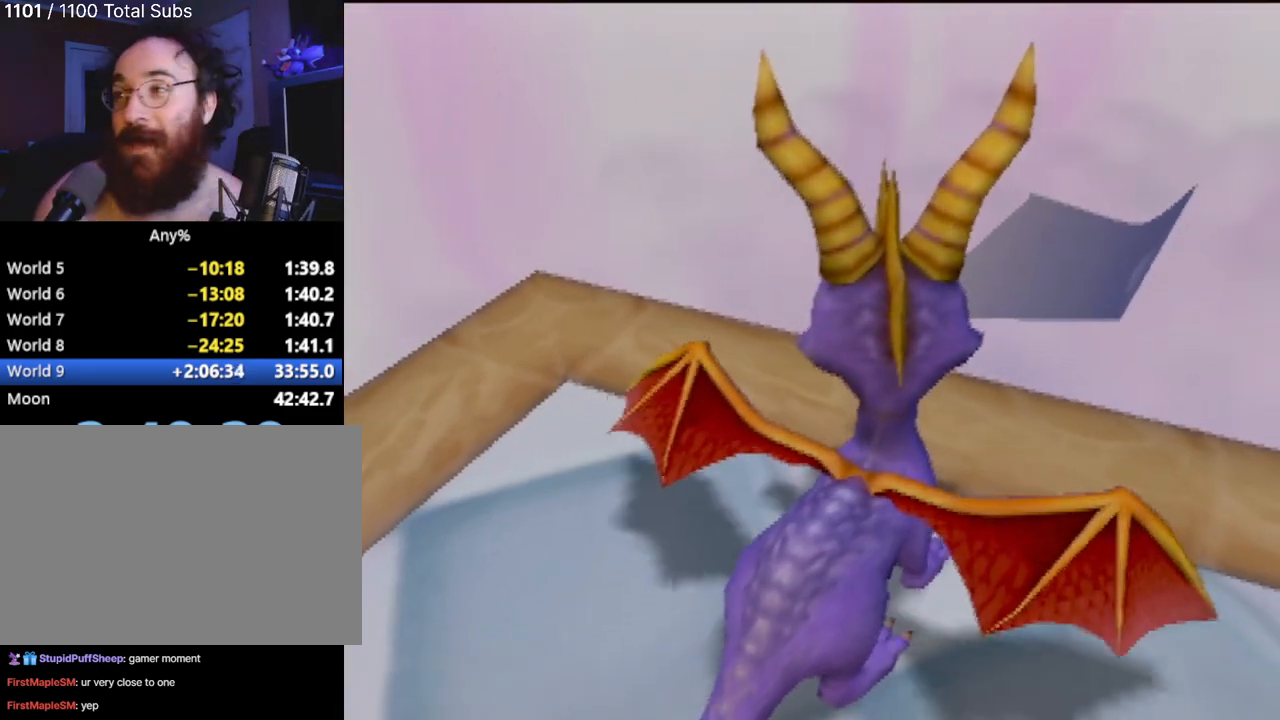
{"buttons": ["TRIANGLE"], "left_stick": "down", "events": [[434, "left_stick", "down"]]}
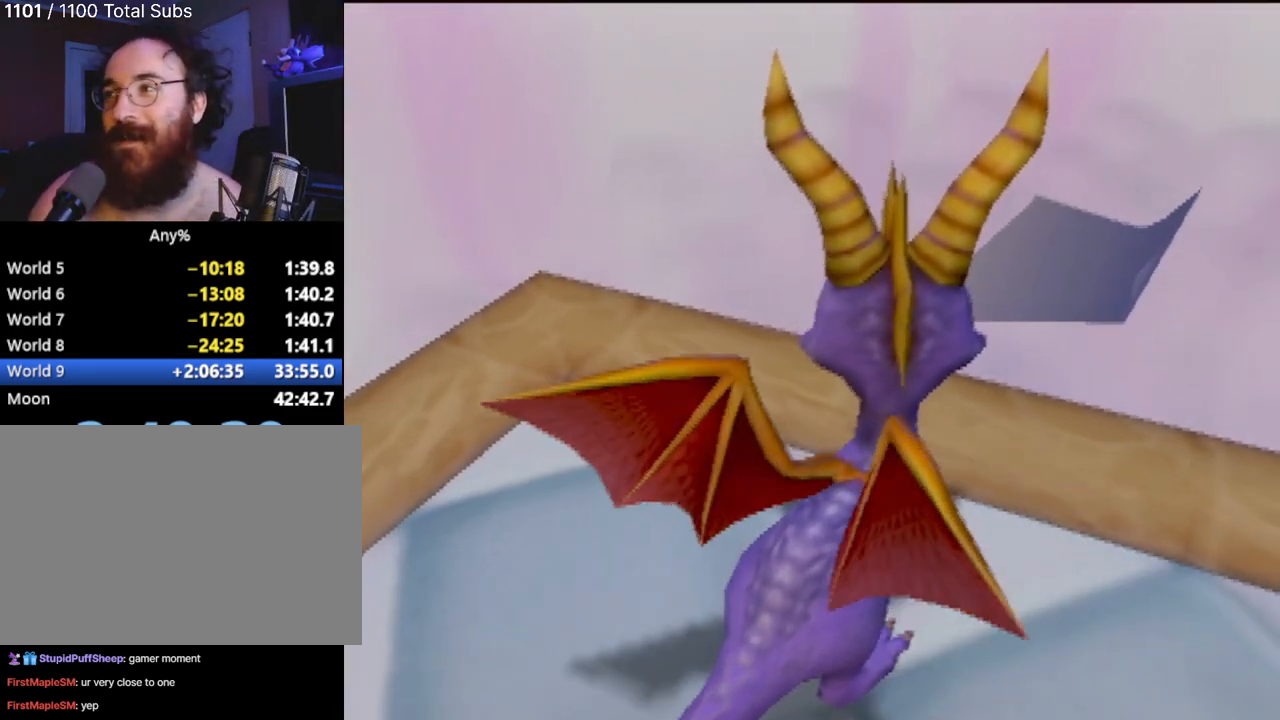
{"buttons": [], "left_stick": "center", "events": [[50, "left_stick", "center"], [450, "TRIANGLE", "up"]]}
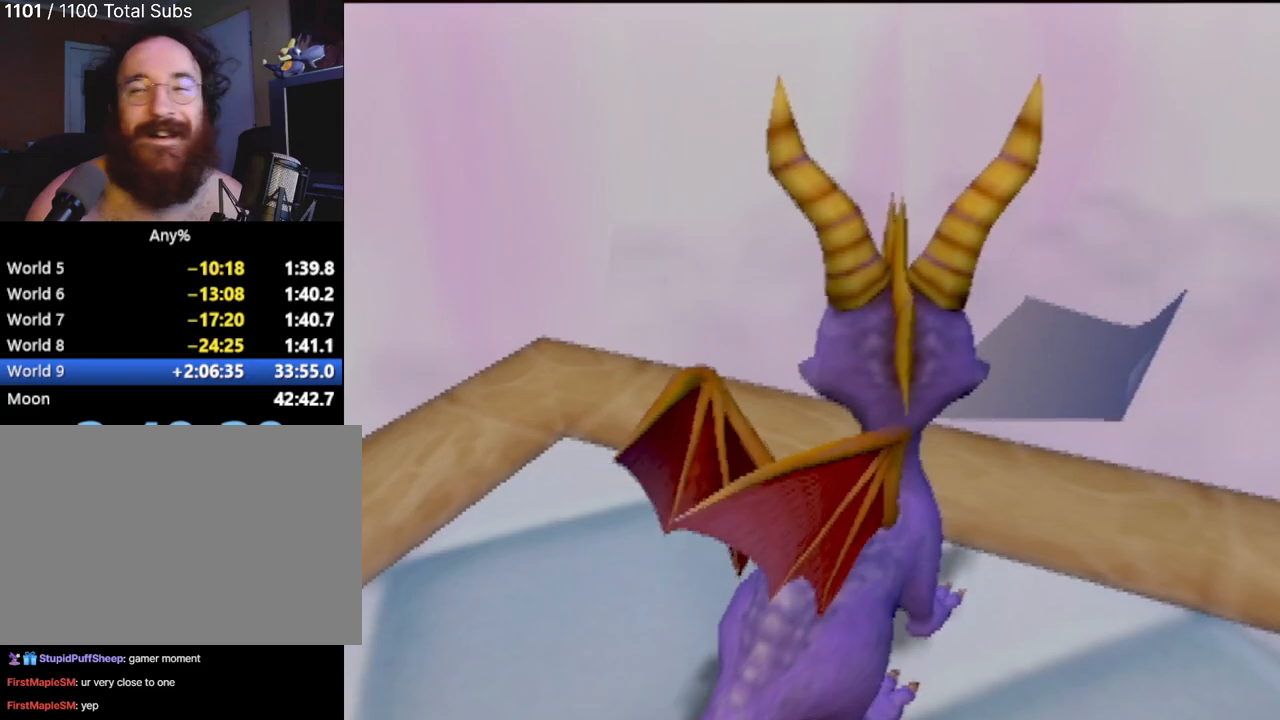
{"buttons": [], "left_stick": "left", "events": [[301, "left_stick", "left"]]}
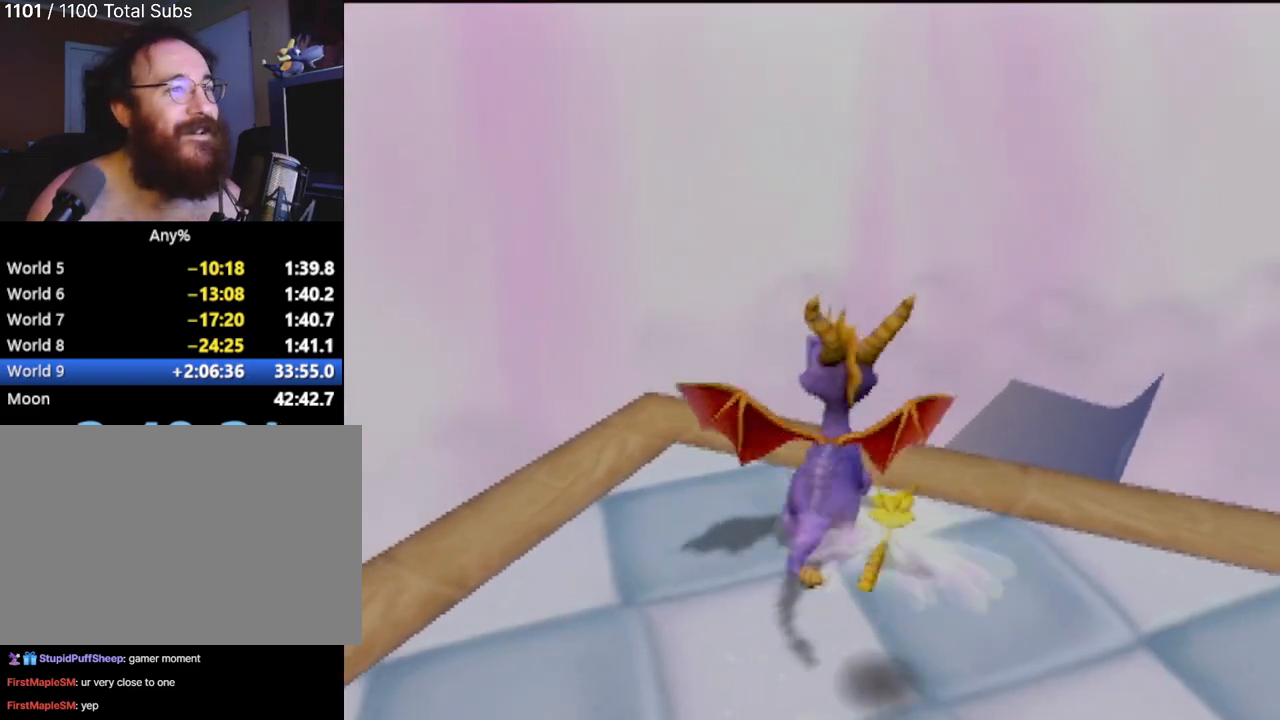
{"buttons": [], "left_stick": "center", "events": [[50, "left_stick", "center"]]}
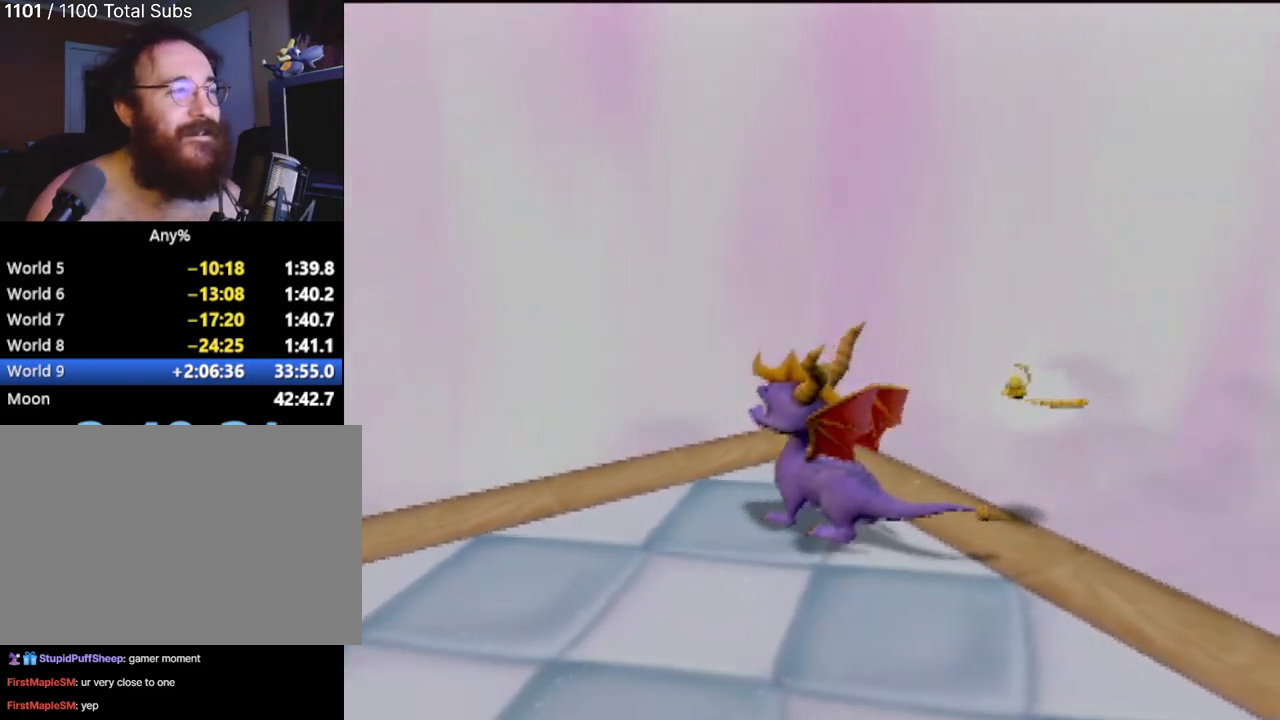
{"buttons": [], "left_stick": "center", "events": []}
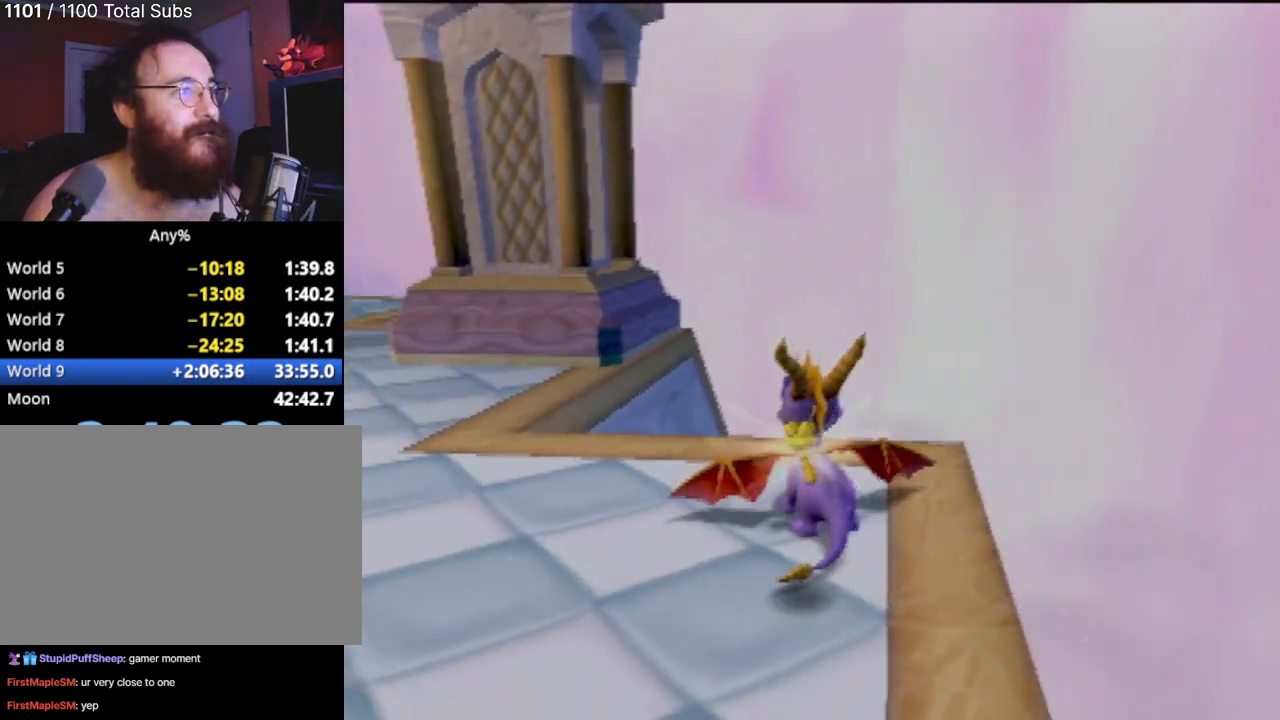
{"buttons": [], "left_stick": "up-left", "events": [[17, "left_stick", "left"], [400, "left_stick", "up-left"]]}
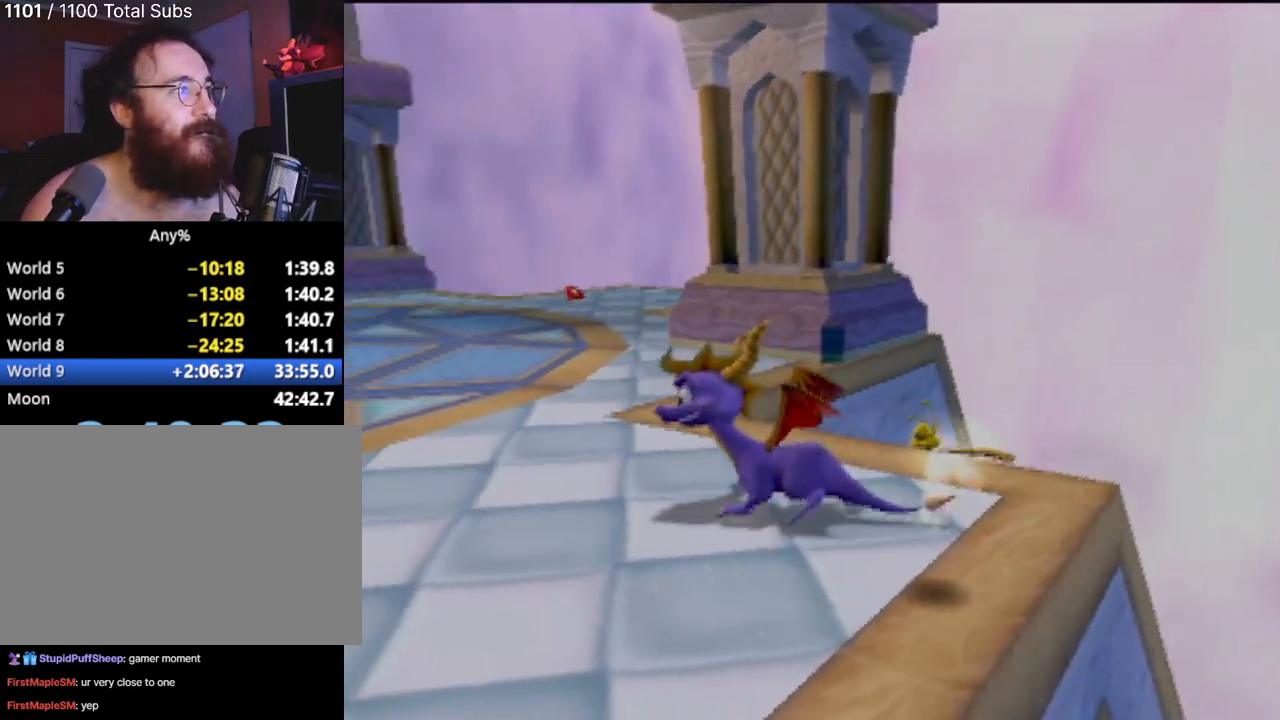
{"buttons": [], "left_stick": "up-left", "events": []}
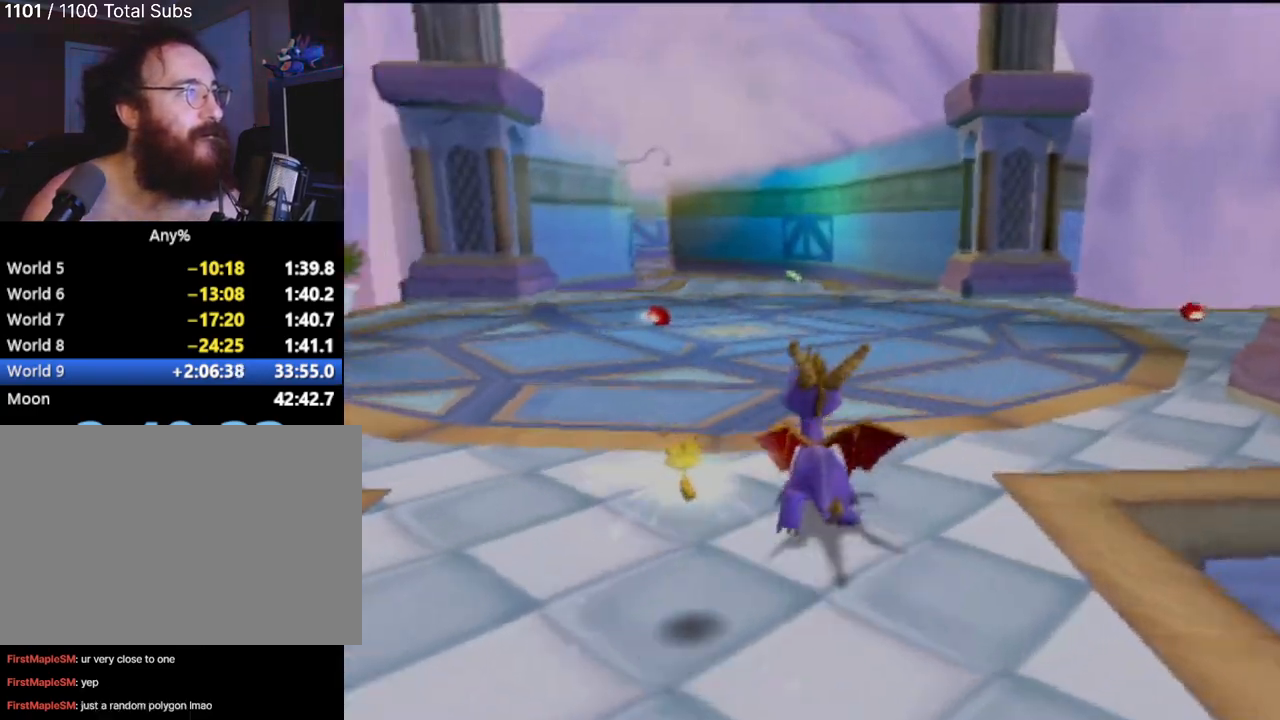
{"buttons": ["SQUARE"], "left_stick": "up", "events": [[50, "left_stick", "up"], [500, "SQUARE", "down"]]}
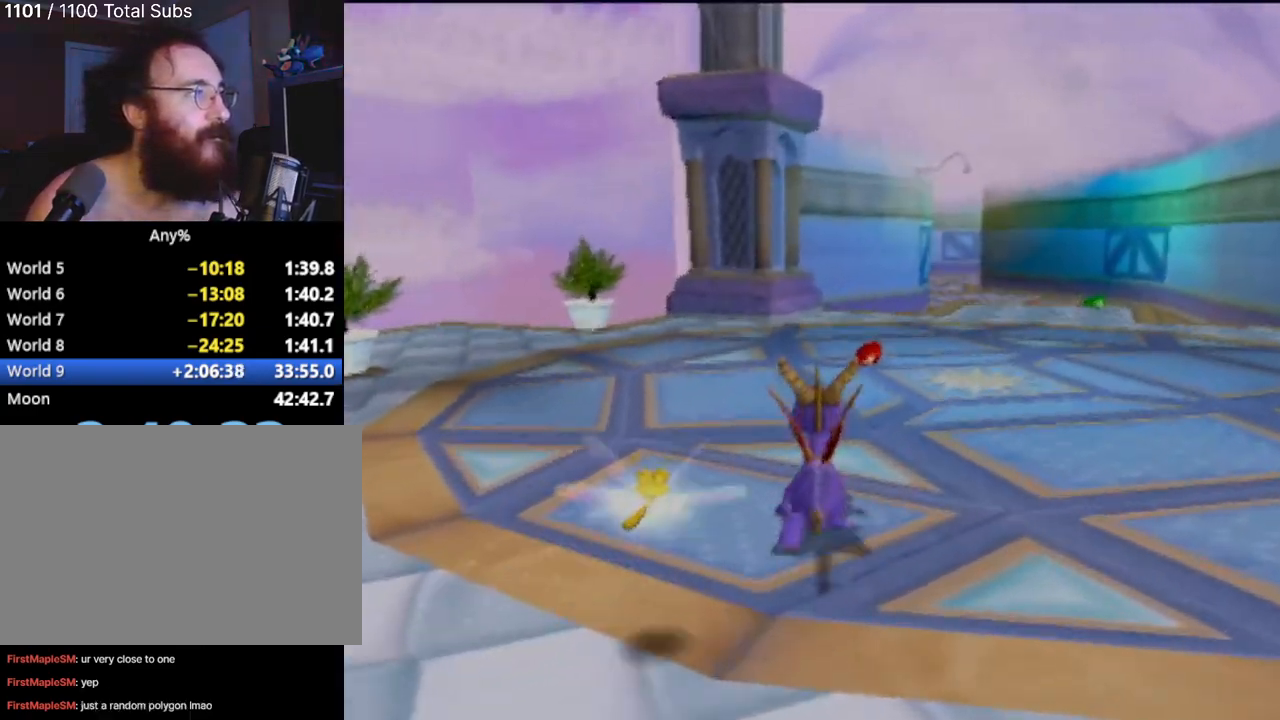
{"buttons": ["SQUARE"], "left_stick": "center", "events": [[217, "left_stick", "up-right"], [484, "left_stick", "center"]]}
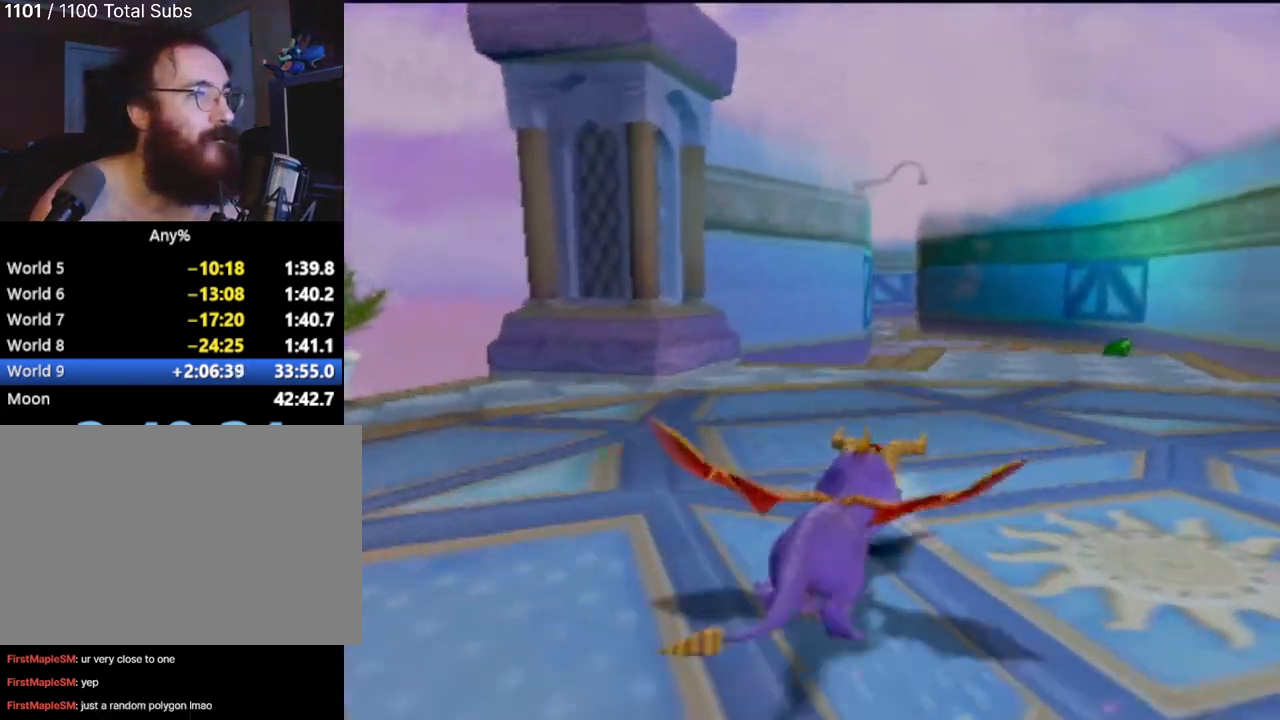
{"buttons": ["SQUARE"], "left_stick": "center", "events": []}
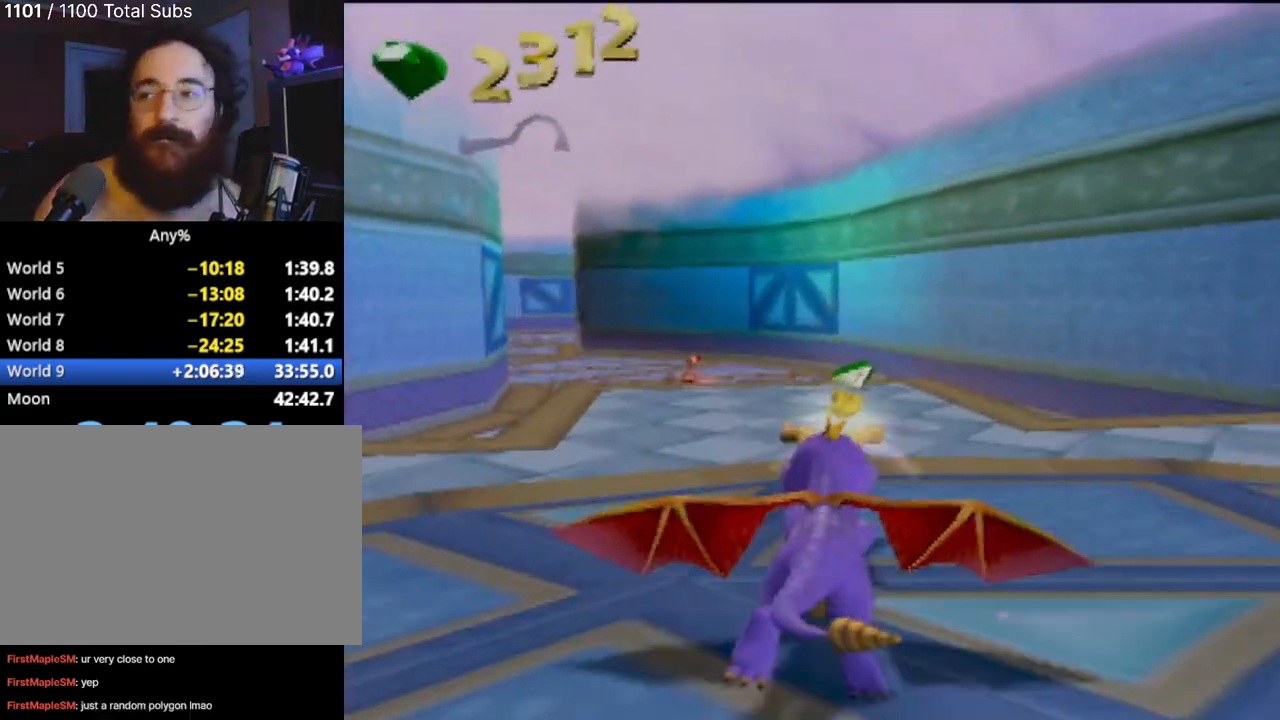
{"buttons": ["SQUARE"], "left_stick": "center", "events": [[100, "left_stick", "up-left"], [251, "left_stick", "center"]]}
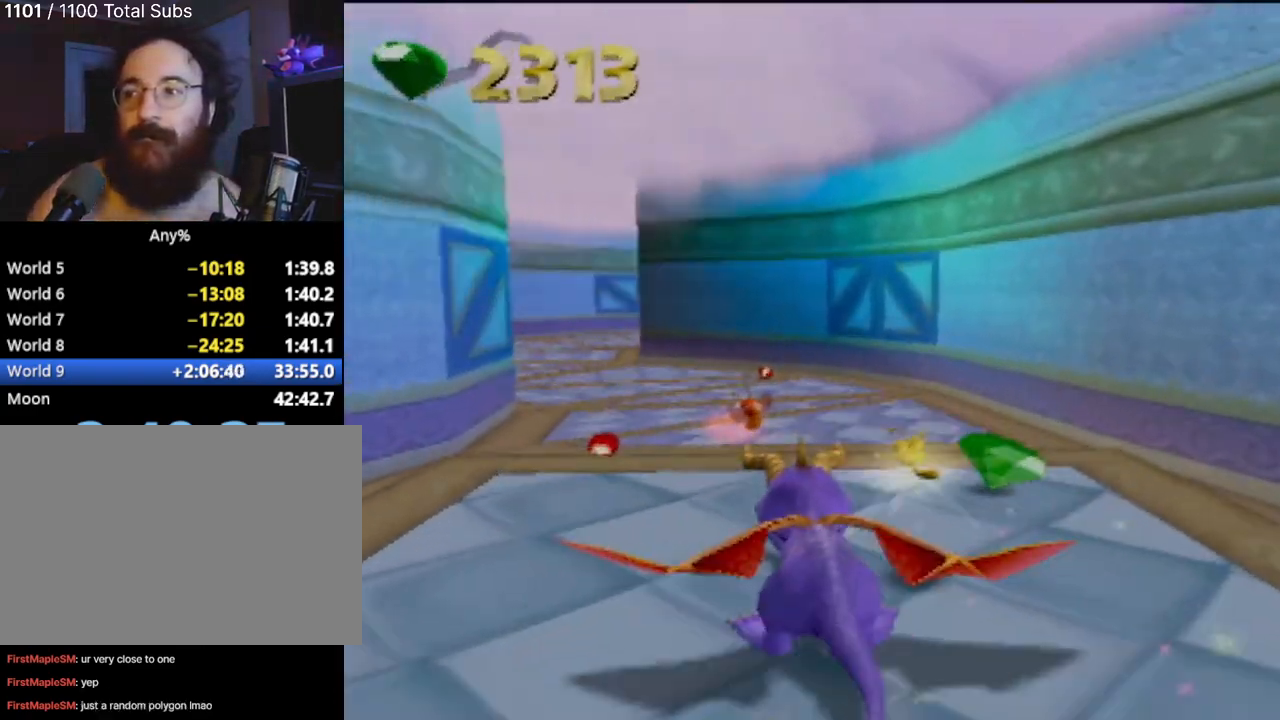
{"buttons": ["SQUARE"], "left_stick": "left", "events": [[434, "left_stick", "left"]]}
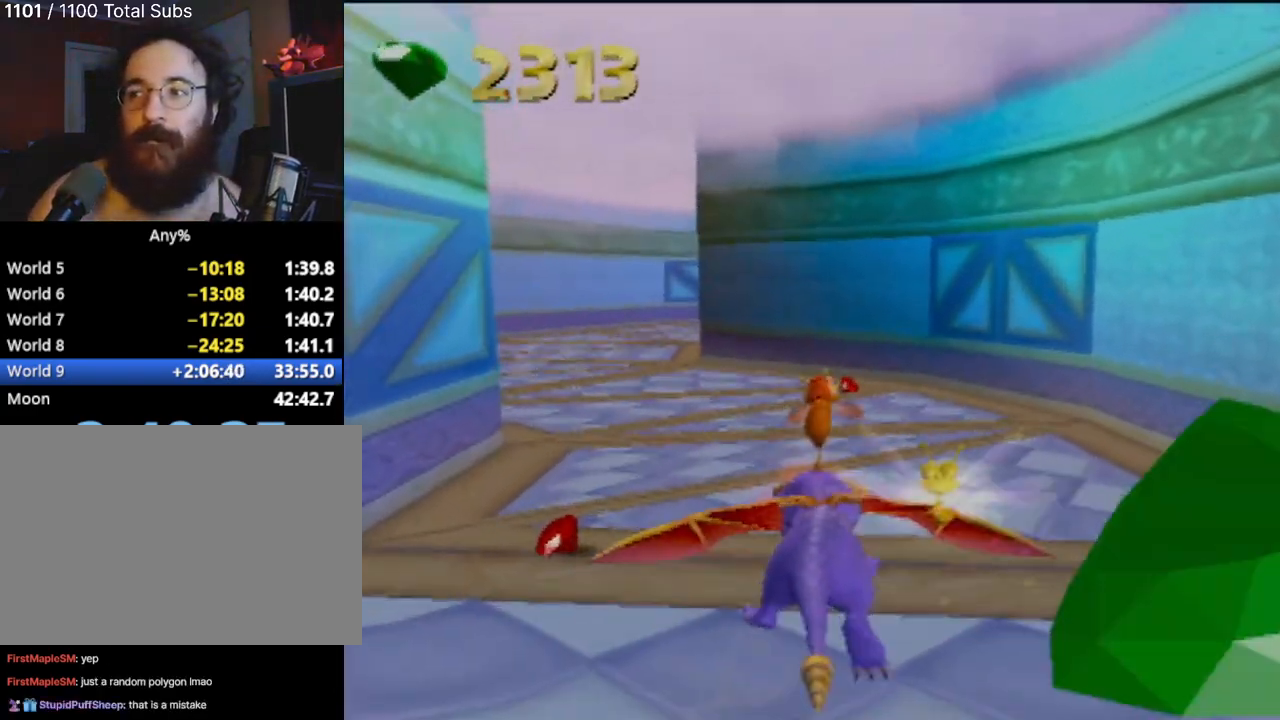
{"buttons": ["SQUARE"], "left_stick": "center", "events": [[151, "left_stick", "center"]]}
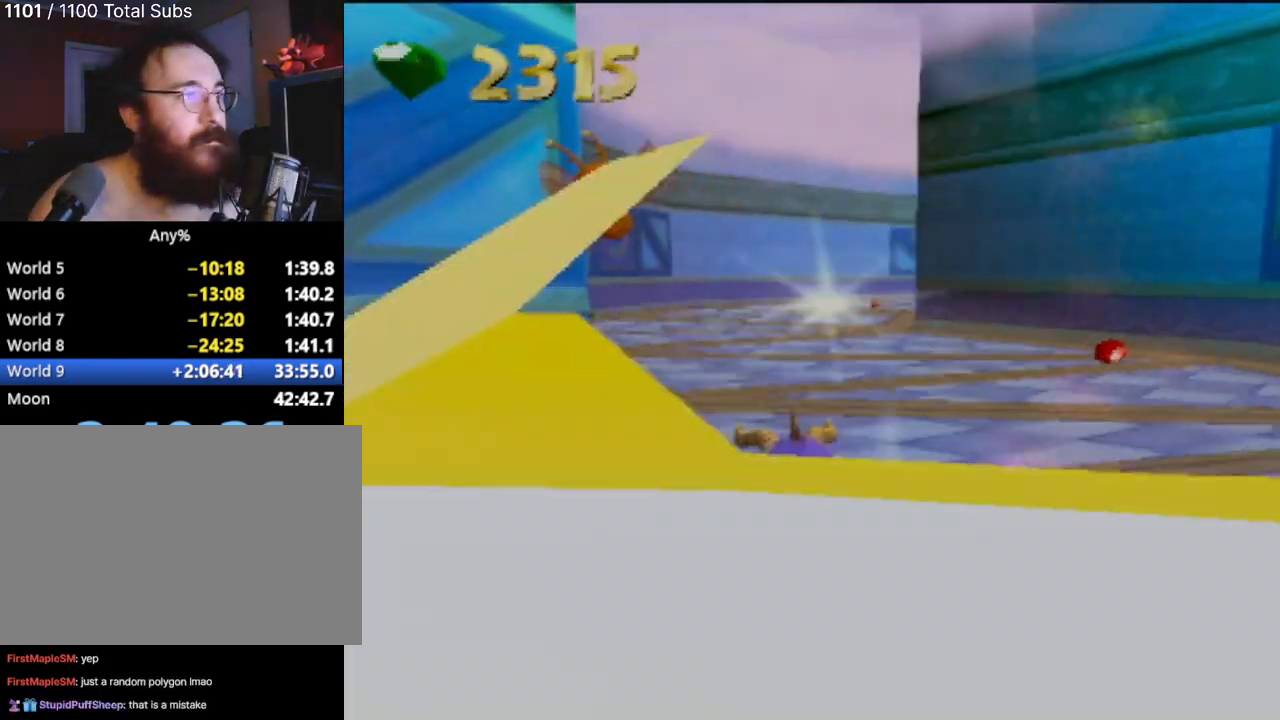
{"buttons": ["SQUARE"], "left_stick": "center", "events": []}
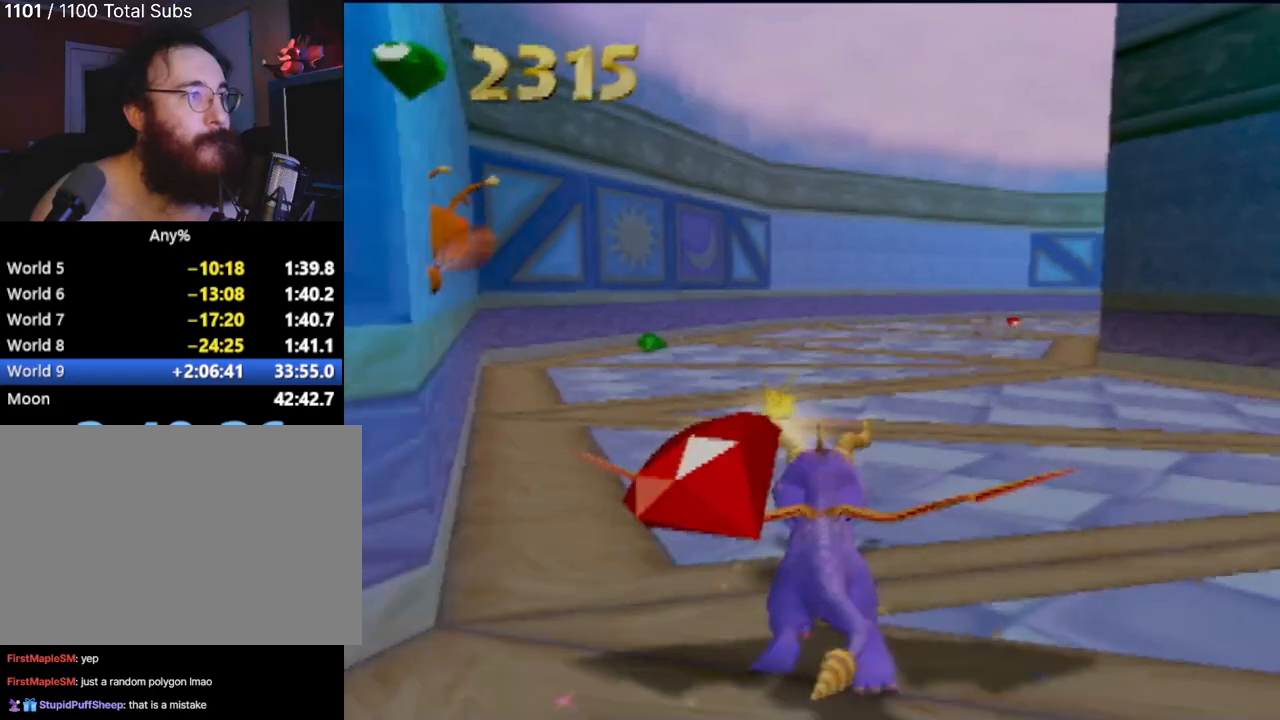
{"buttons": [], "left_stick": "center", "events": [[217, "left_stick", "left"], [267, "SQUARE", "up"], [401, "left_stick", "center"]]}
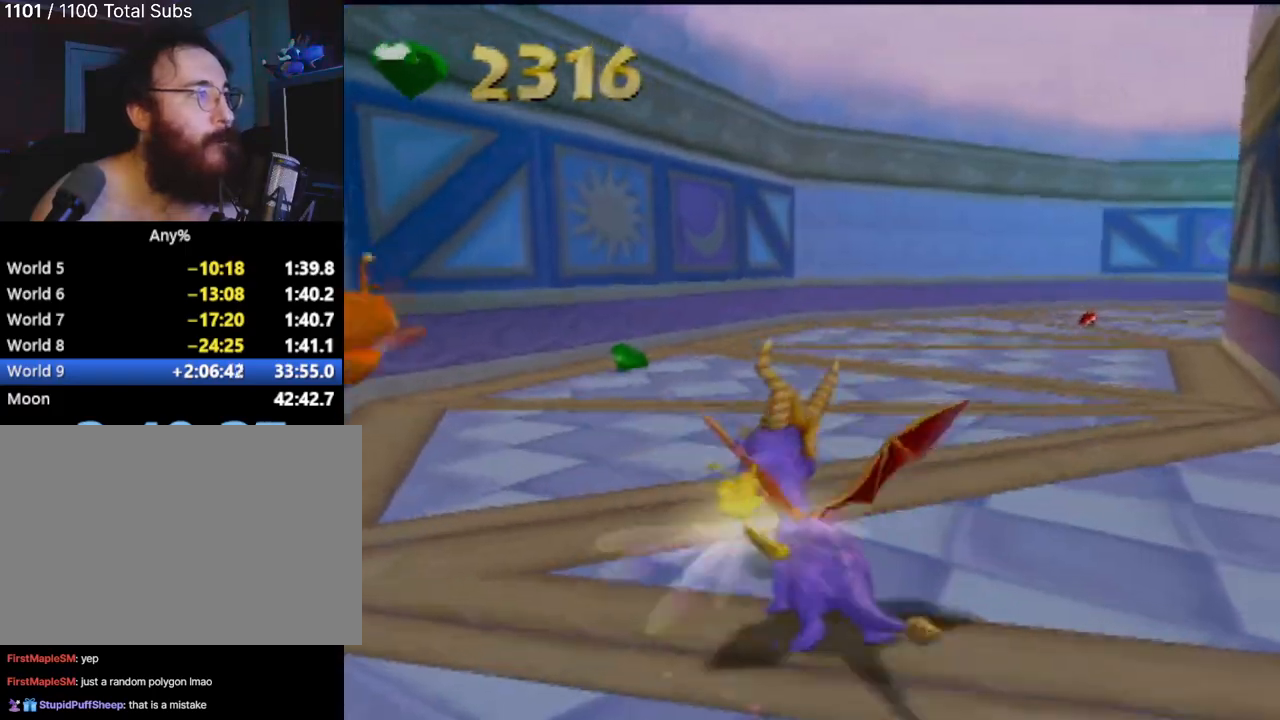
{"buttons": ["CIRCLE"], "left_stick": "up"}
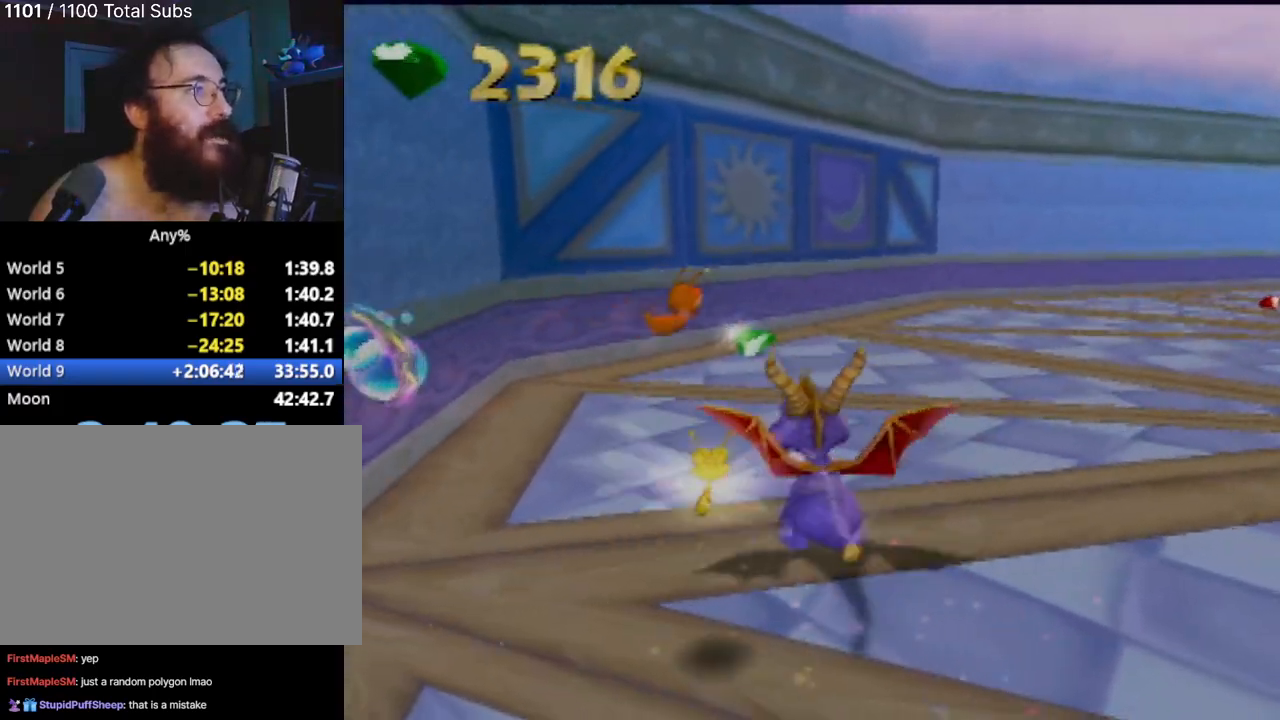
{"buttons": [], "left_stick": "up-right", "events": [[83, "CIRCLE", "up"], [150, "CIRCLE", "down"], [250, "CIRCLE", "up"], [300, "left_stick", "up-right"], [350, "CIRCLE", "down"], [467, "CIRCLE", "up"]]}
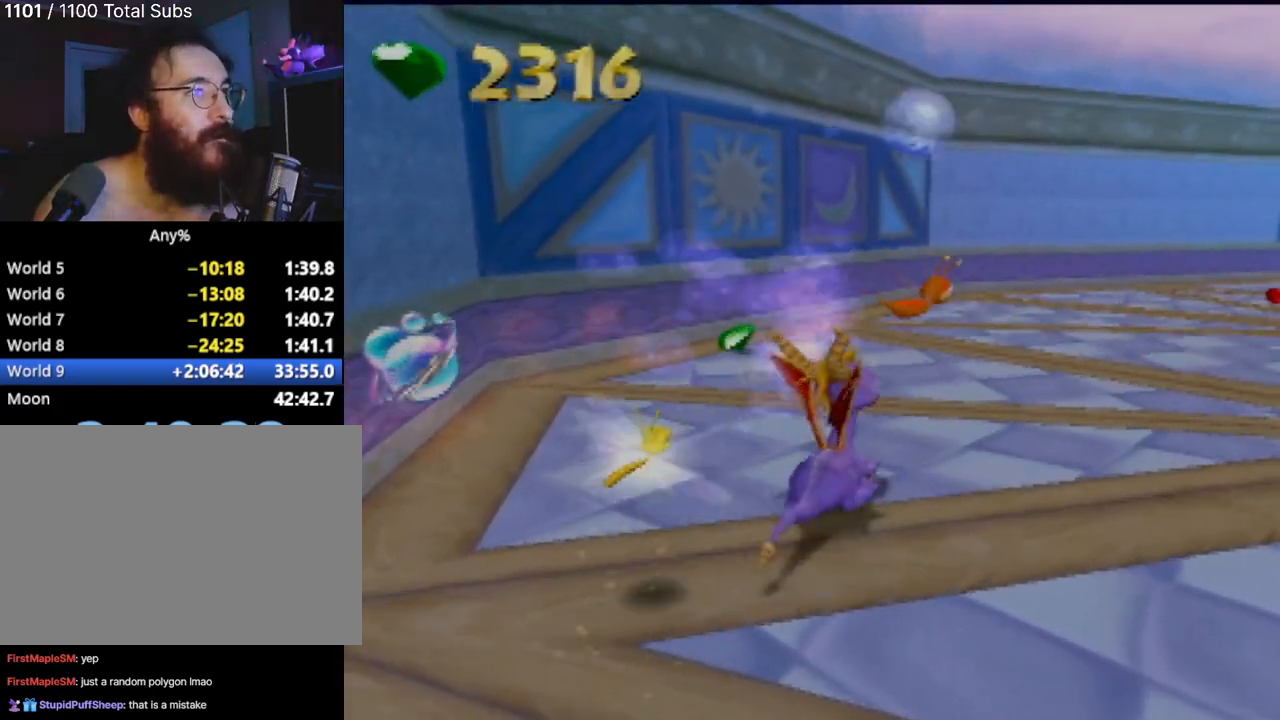
{"buttons": [], "left_stick": "center", "events": [[84, "CIRCLE", "down"], [184, "left_stick", "up"], [200, "CIRCLE", "up"], [284, "CIRCLE", "down"], [384, "CIRCLE", "up"], [484, "left_stick", "center"]]}